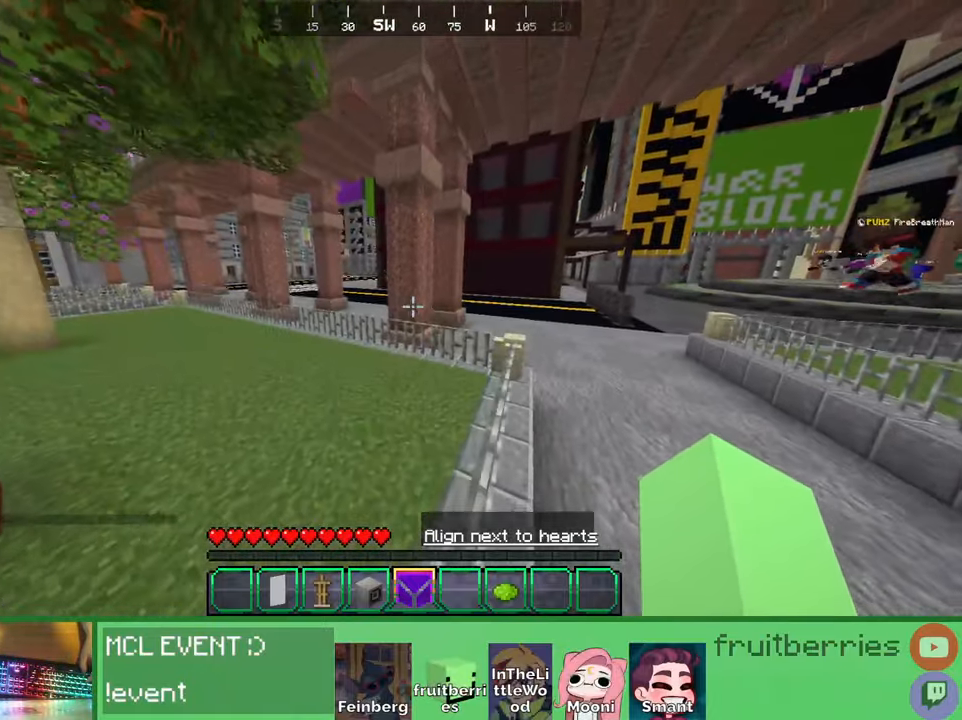
Gameplay with keyboard and mouse; each line is a JSON object with the keys and mouse buttons held at the frame after it. "events" lists presses ("down") and releases ("up") of "a", "ctrl", "d", "e", "q", "s", "shift", "space", "w", "mouse_left", "mouse_wheel", "mouse_right", "mouse_mb4" and "mouse_mb5" between this image and that frame as [ms after this image, input, new state], when the widget could be followed in between. "mouse_left", "mouse_wheel", "mouse_right", "mouse_mb4", "mouse_mb5" = the "left", "wheel", "right", "mb4", "mb5" buttons of the "mouse" list. No other keys are recorded. Fast repeated clicks can show as one long hold. "wheel" means that the mouse wheel is clicked or scrolled. Mouse movement is not recorded. Not read: other_keys.
{"keys": ["w"], "mouse": [], "events": [[66, "space", "down"], [383, "space", "up"]]}
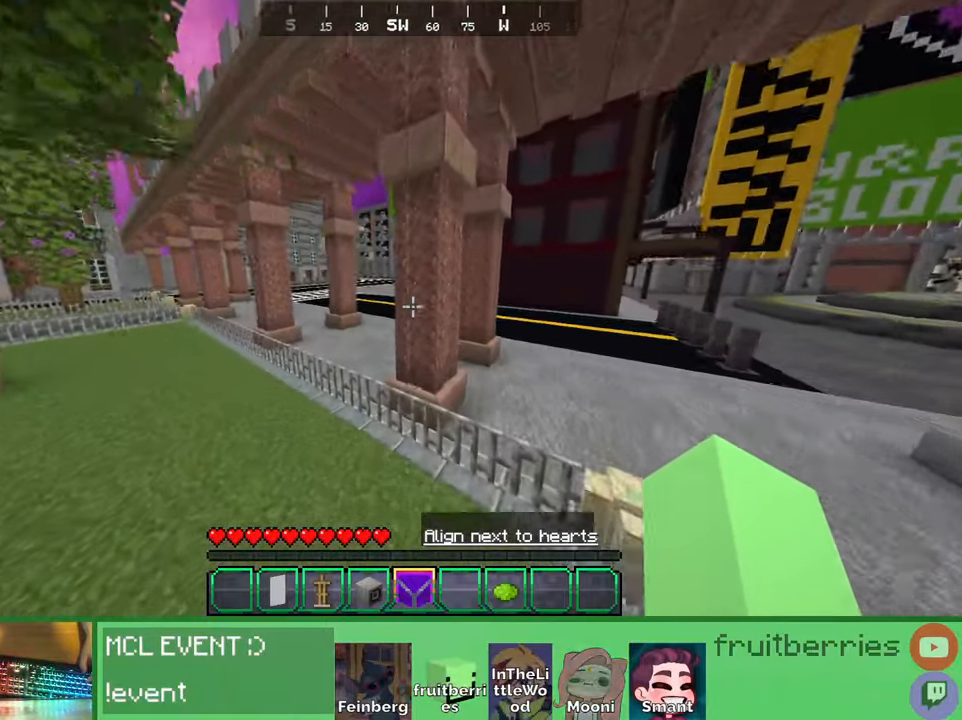
{"keys": ["a", "space", "w"], "mouse": [], "events": [[116, "space", "down"], [433, "a", "down"]]}
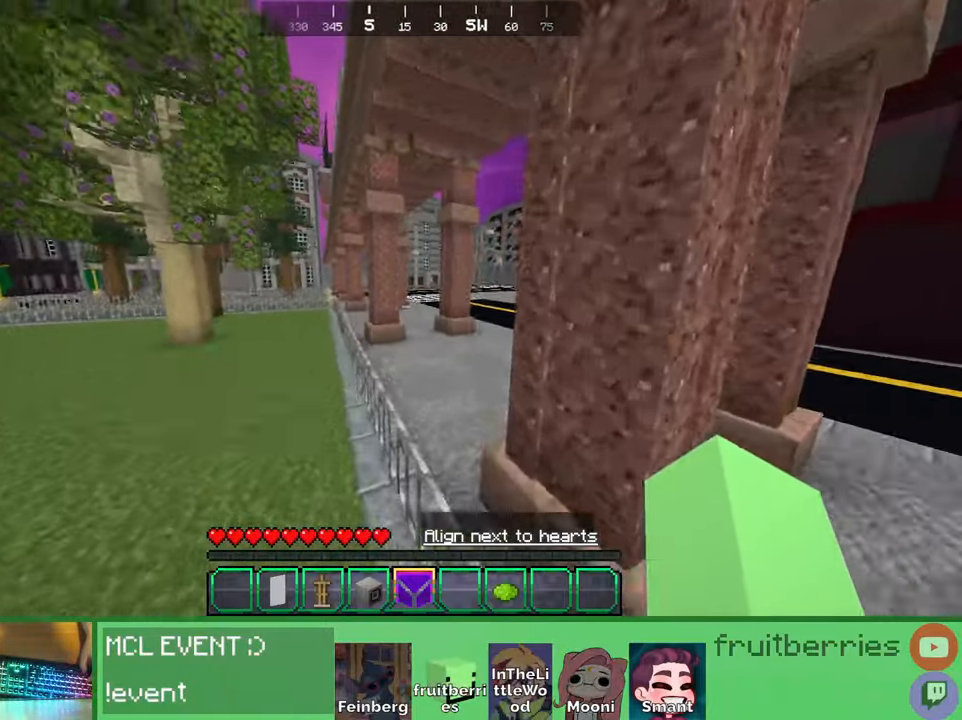
{"keys": ["space", "w"], "mouse": [], "events": [[33, "space", "up"], [116, "space", "down"], [433, "a", "up"]]}
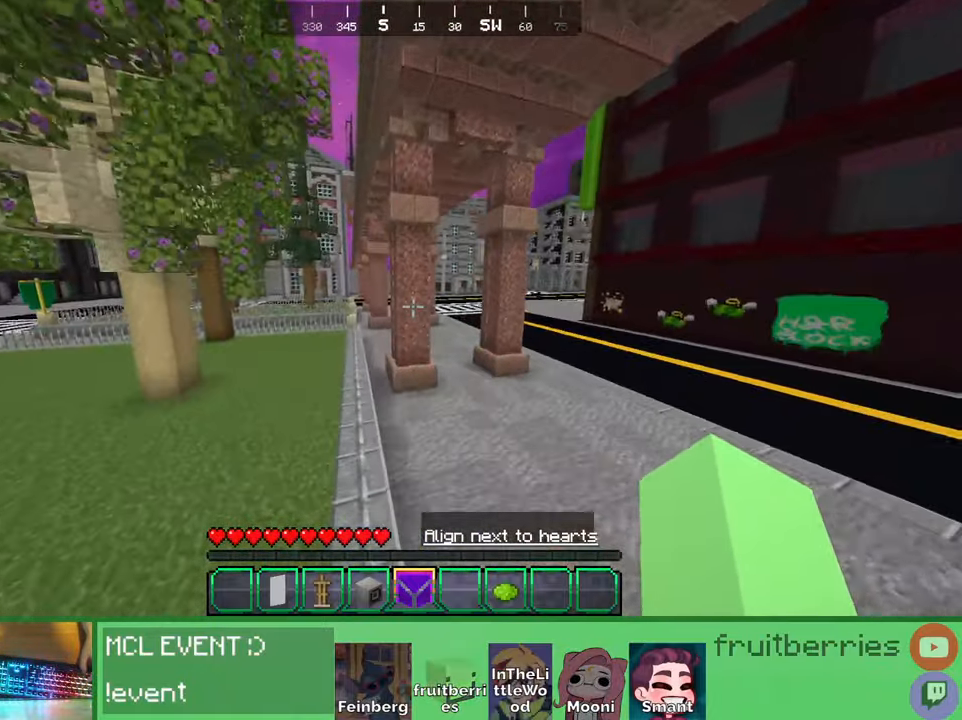
{"keys": ["space", "w"], "mouse": [], "events": [[16, "space", "up"], [200, "space", "down"], [216, "a", "down"], [333, "a", "up"]]}
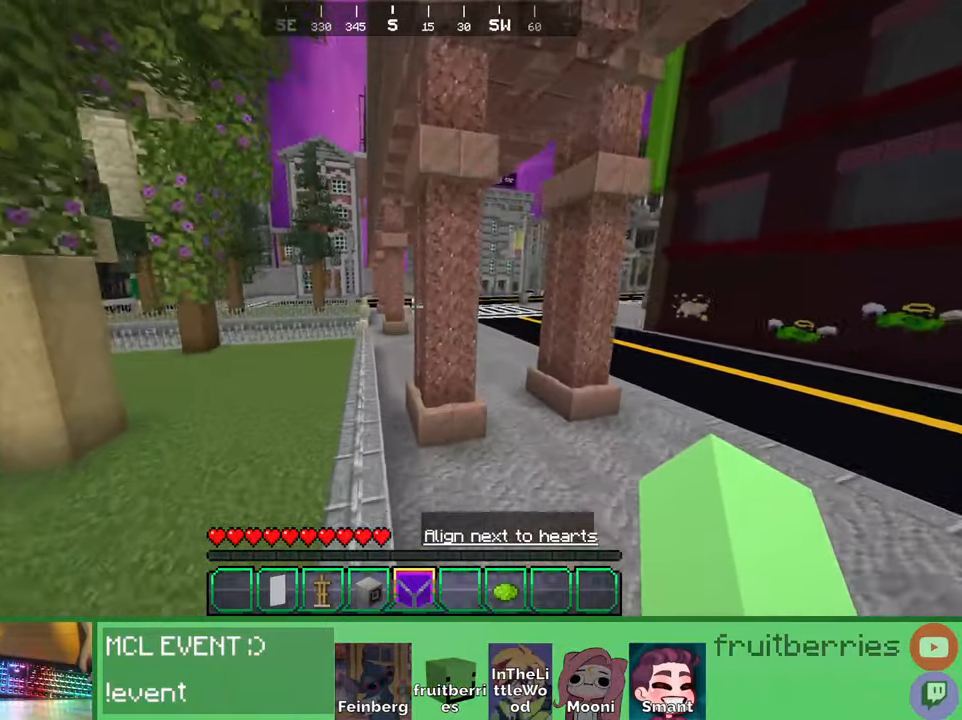
{"keys": ["space", "w"], "mouse": [], "events": [[50, "space", "up"], [83, "a", "down"], [333, "a", "up"], [383, "space", "down"]]}
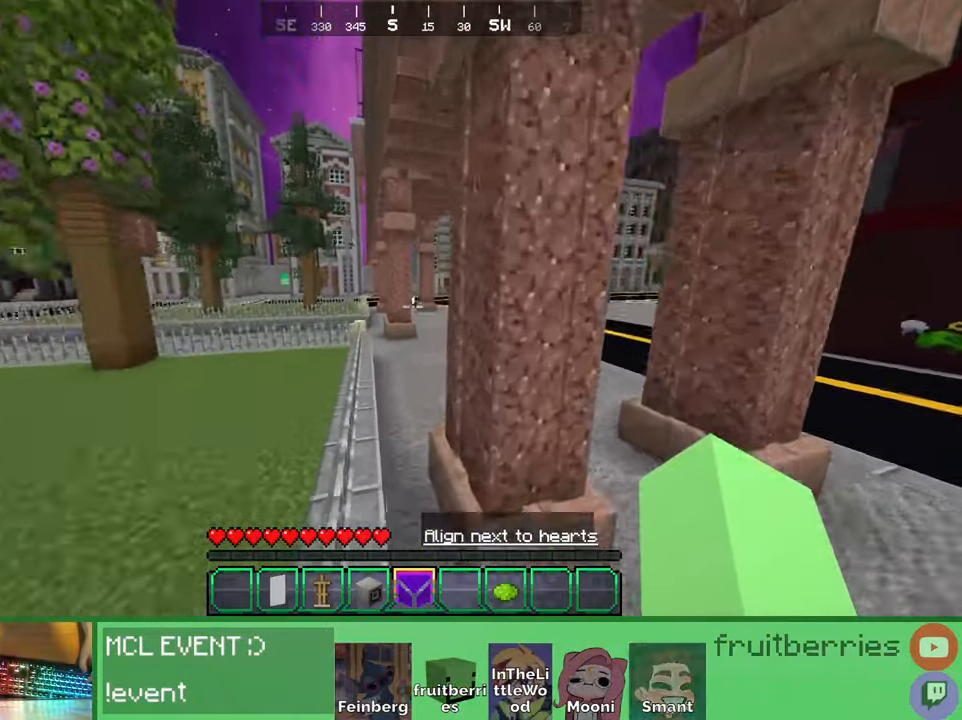
{"keys": ["a", "w"], "mouse": [], "events": [[83, "d", "down"], [250, "space", "up"], [383, "d", "up"], [433, "a", "down"]]}
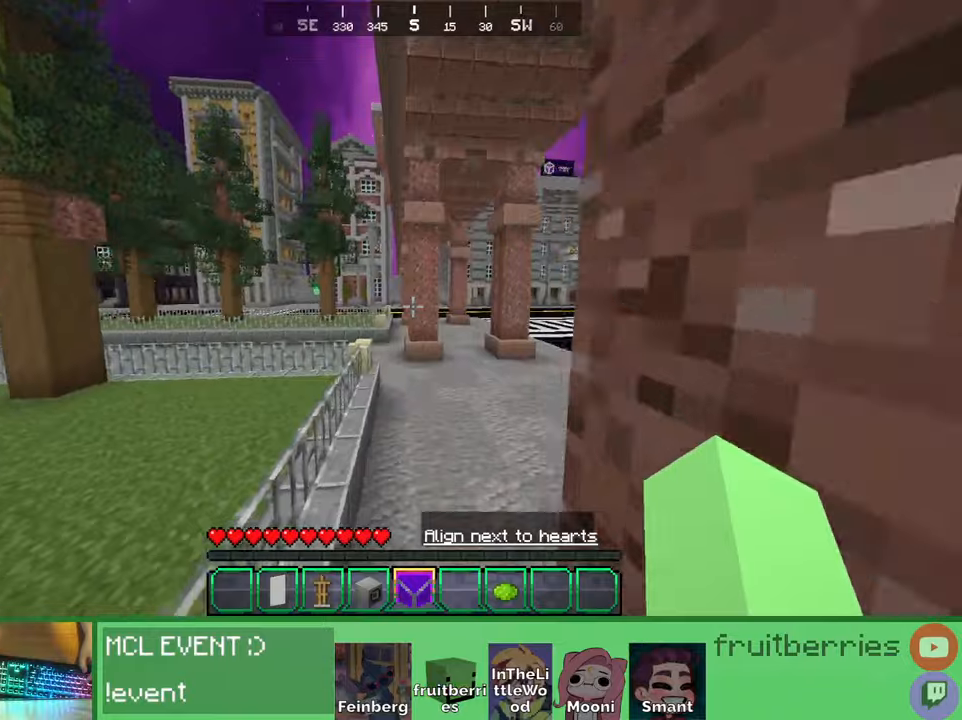
{"keys": ["a", "w"], "mouse": [], "events": [[133, "space", "down"], [466, "space", "up"]]}
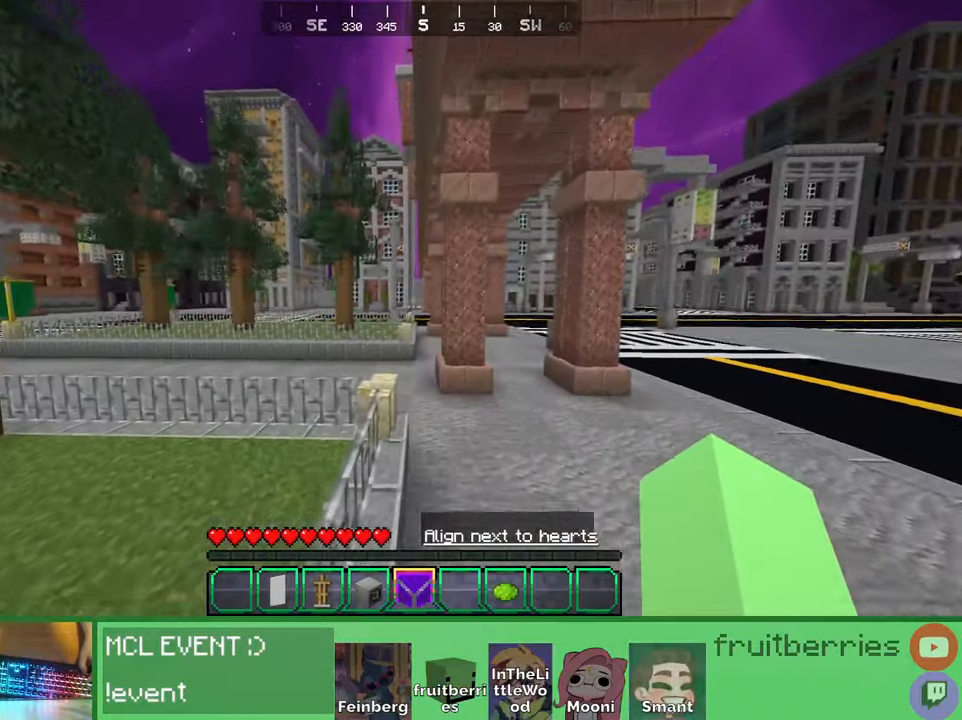
{"keys": ["w"], "mouse": [], "events": [[150, "space", "down"], [433, "a", "up"], [466, "space", "up"]]}
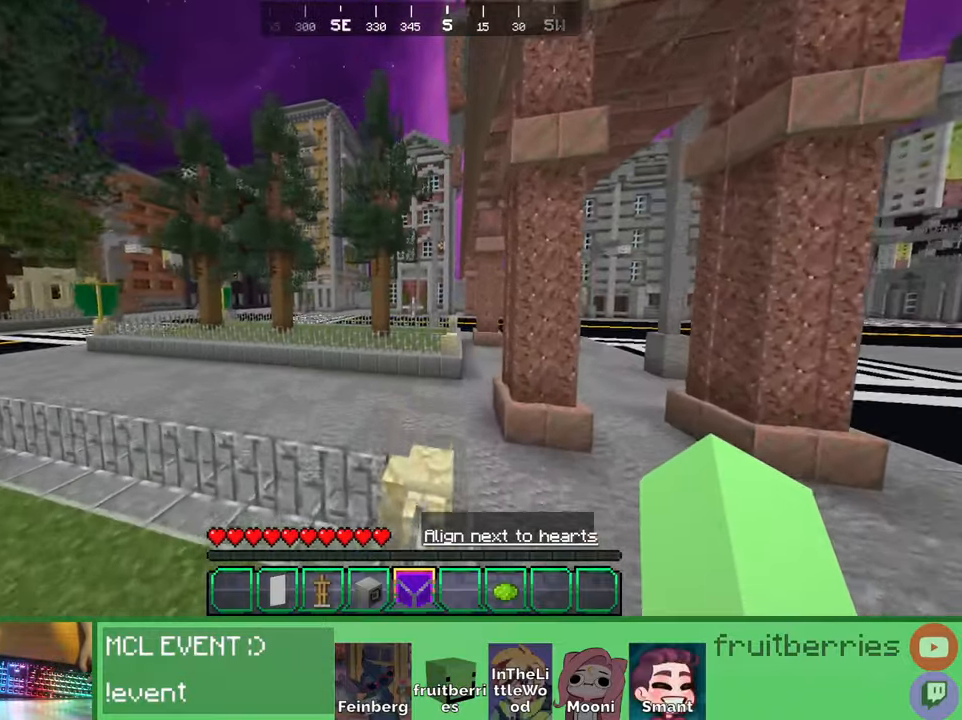
{"keys": ["w"], "mouse": [], "events": []}
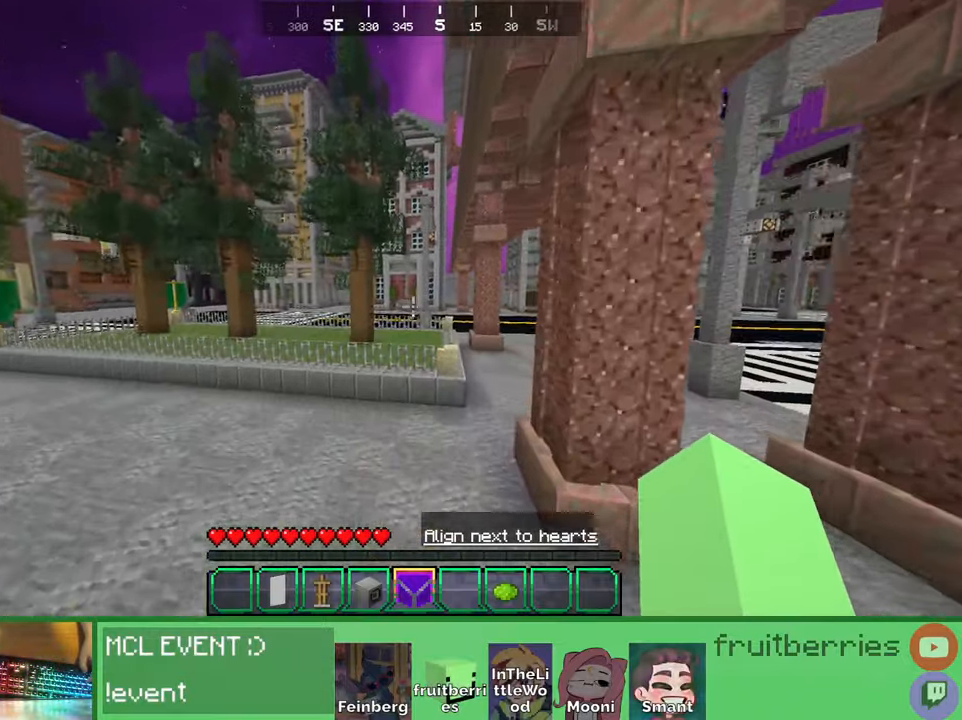
{"keys": ["w"], "mouse": [], "events": [[33, "space", "down"], [483, "space", "up"]]}
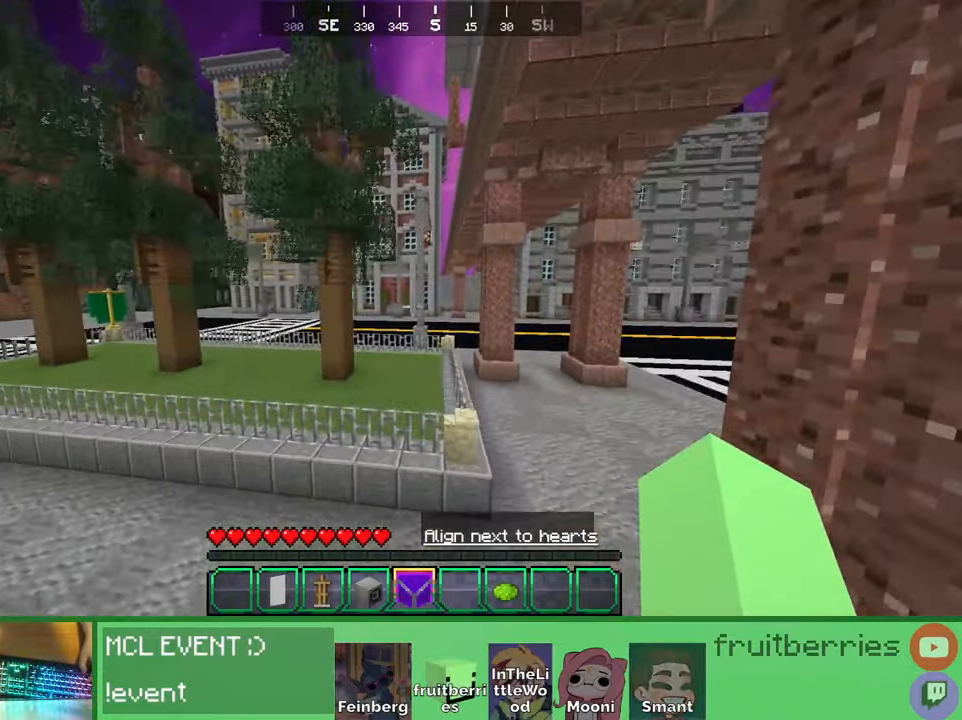
{"keys": ["a", "space", "w"], "mouse": [], "events": [[266, "space", "down"], [483, "a", "down"]]}
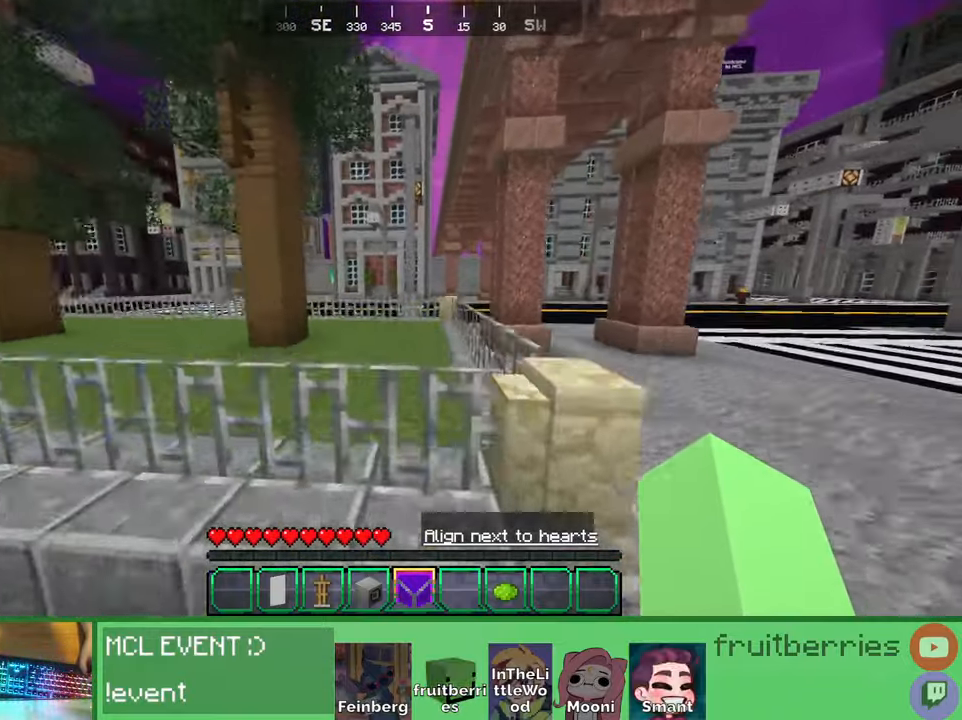
{"keys": ["space", "w"], "mouse": [], "events": [[83, "space", "up"], [150, "a", "up"], [166, "space", "down"]]}
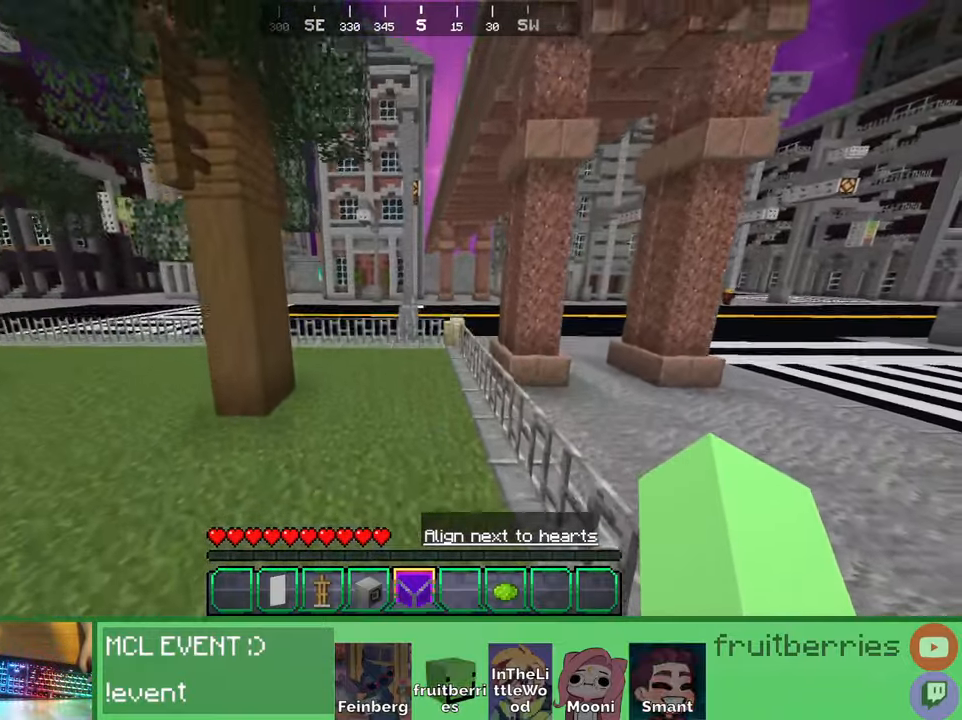
{"keys": ["space", "w"], "mouse": [], "events": [[50, "space", "up"], [116, "space", "down"]]}
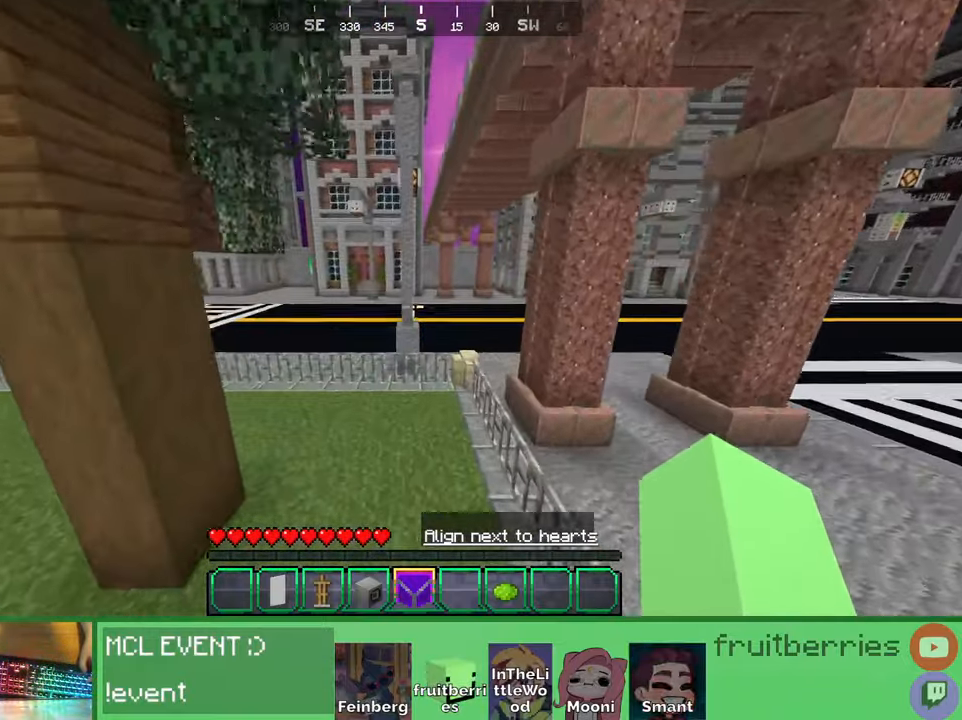
{"keys": ["d", "space", "w"], "mouse": [], "events": [[83, "d", "down"], [83, "space", "up"], [316, "space", "down"]]}
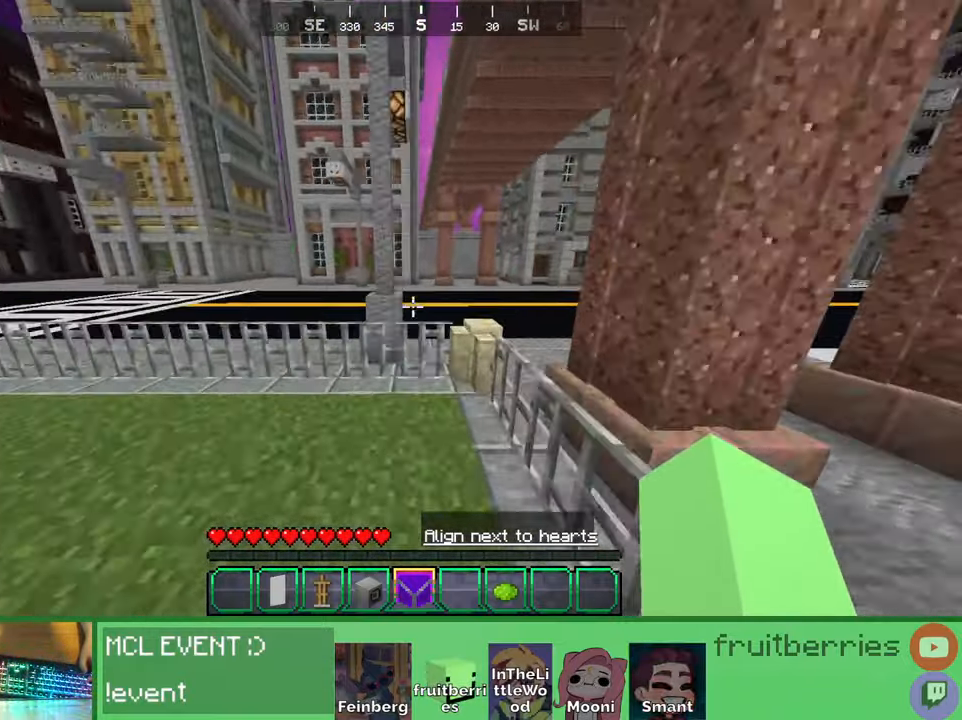
{"keys": ["w"], "mouse": [], "events": [[233, "d", "up"], [266, "space", "up"]]}
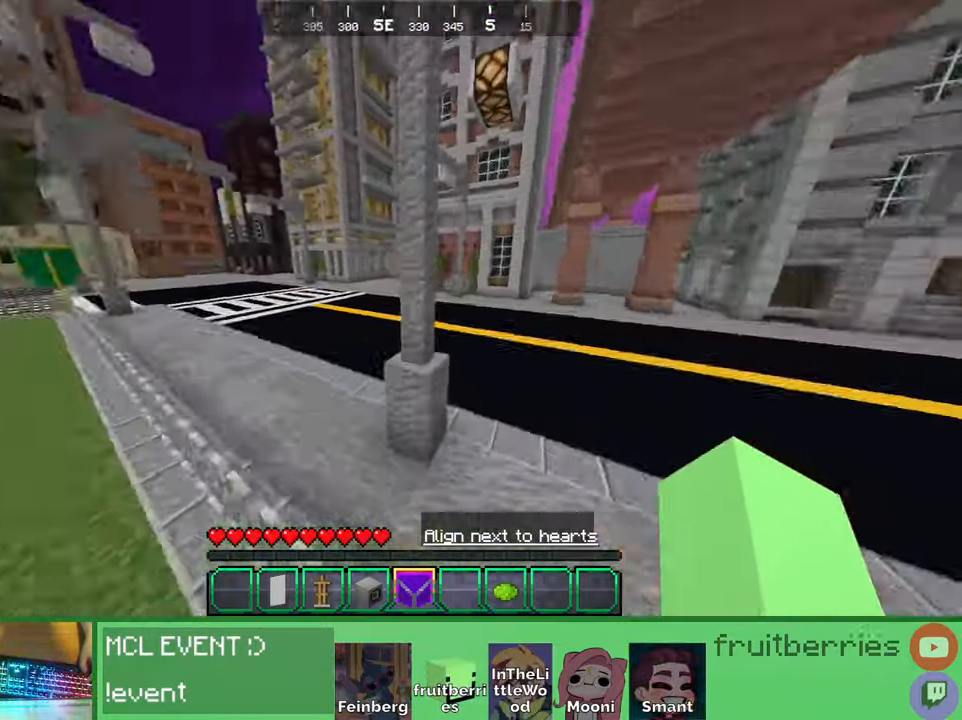
{"keys": ["a", "space", "w"], "mouse": [], "events": [[100, "space", "down"], [183, "a", "down"]]}
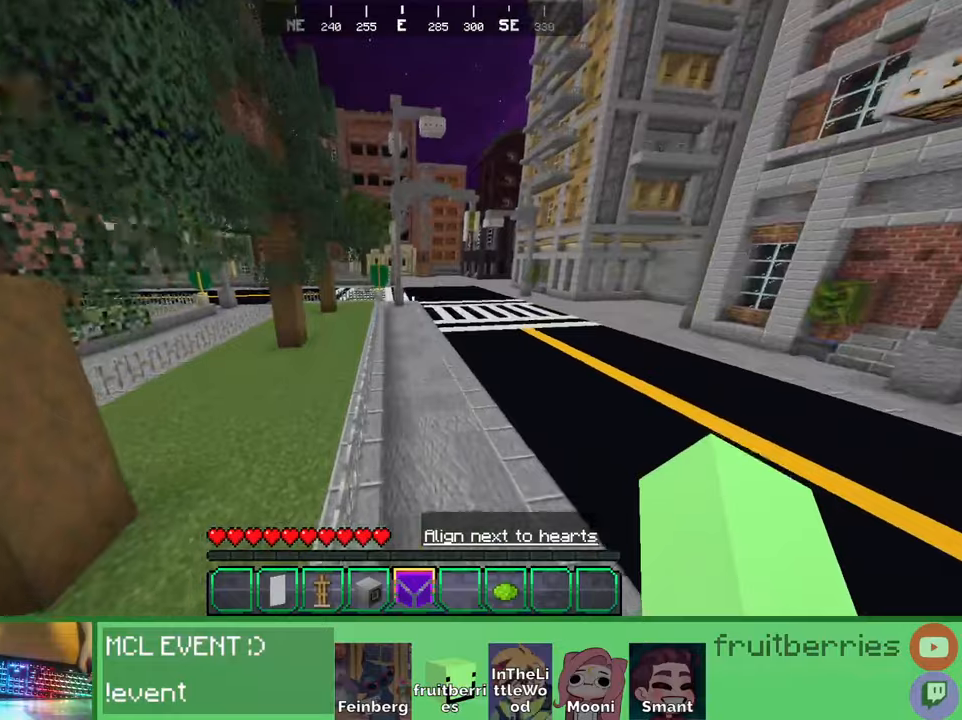
{"keys": ["a", "space", "w"], "mouse": [], "events": []}
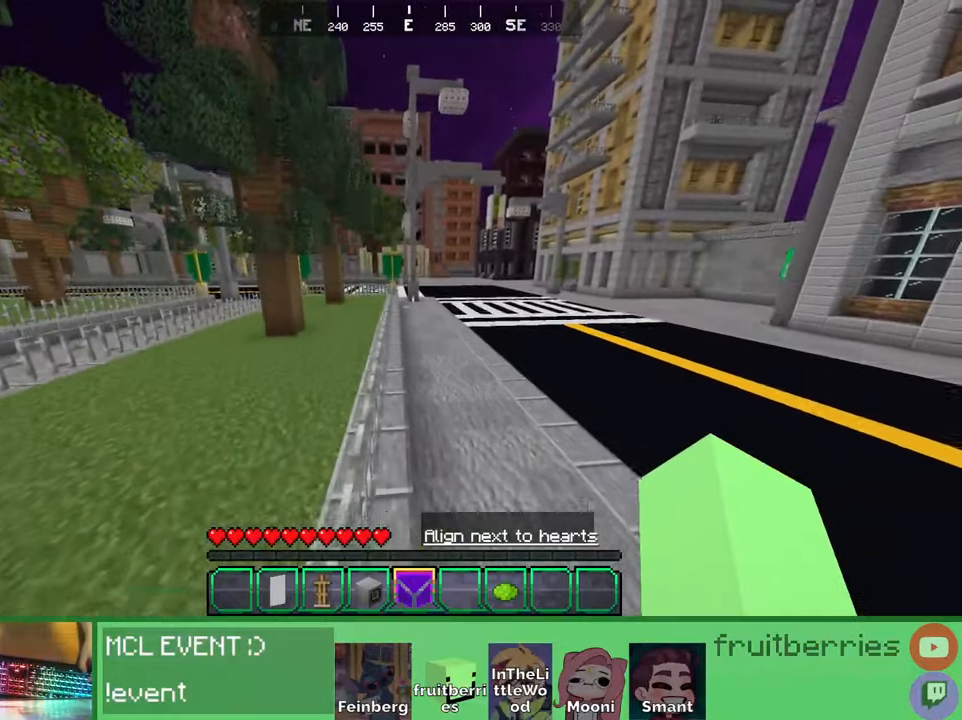
{"keys": ["space", "w"], "mouse": [], "events": [[66, "space", "up"], [150, "space", "down"], [400, "a", "up"]]}
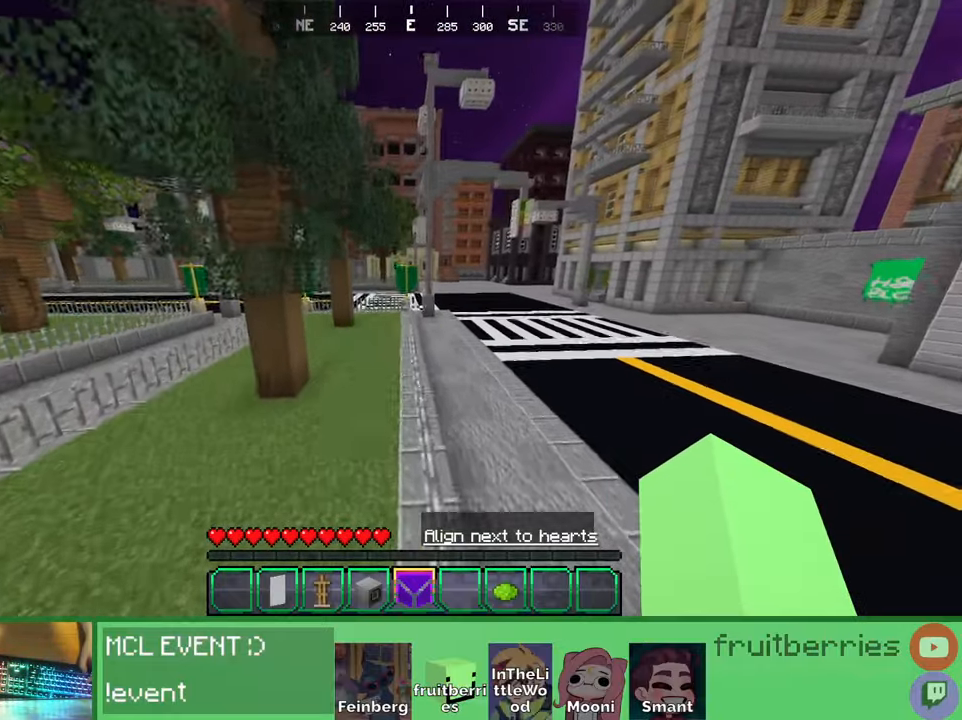
{"keys": ["d", "space", "w"], "mouse": [], "events": [[33, "space", "up"], [150, "d", "down"], [350, "space", "down"]]}
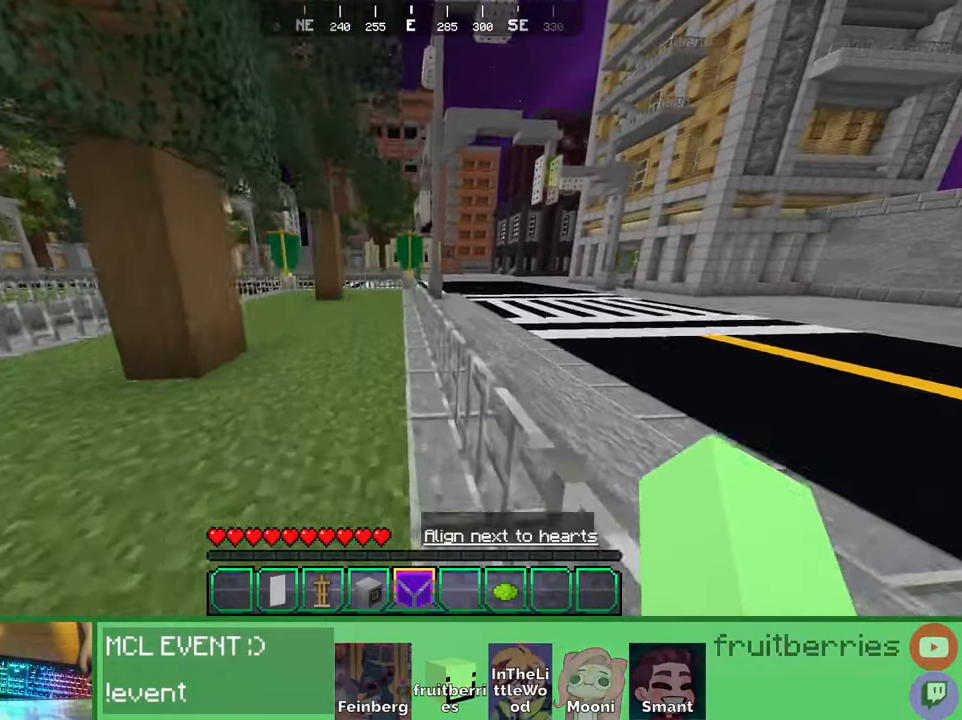
{"keys": ["space", "w"], "mouse": [], "events": [[283, "a", "down"], [283, "d", "up"], [333, "space", "up"], [350, "a", "up"], [450, "space", "down"]]}
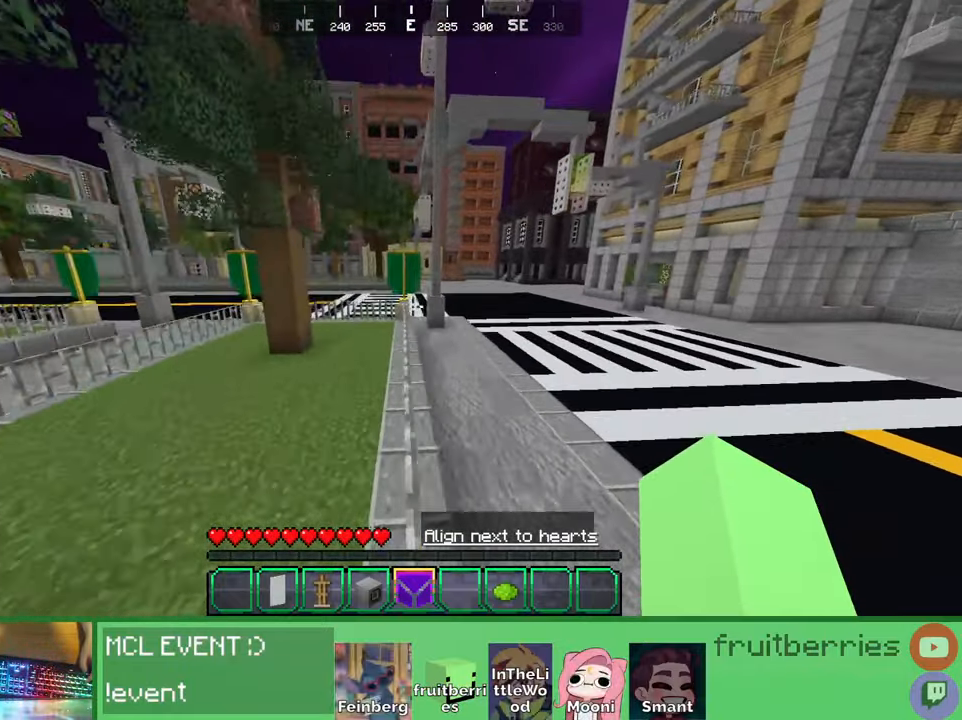
{"keys": ["a", "w"], "mouse": [], "events": [[133, "d", "down"], [333, "d", "up"], [400, "a", "down"], [400, "space", "up"]]}
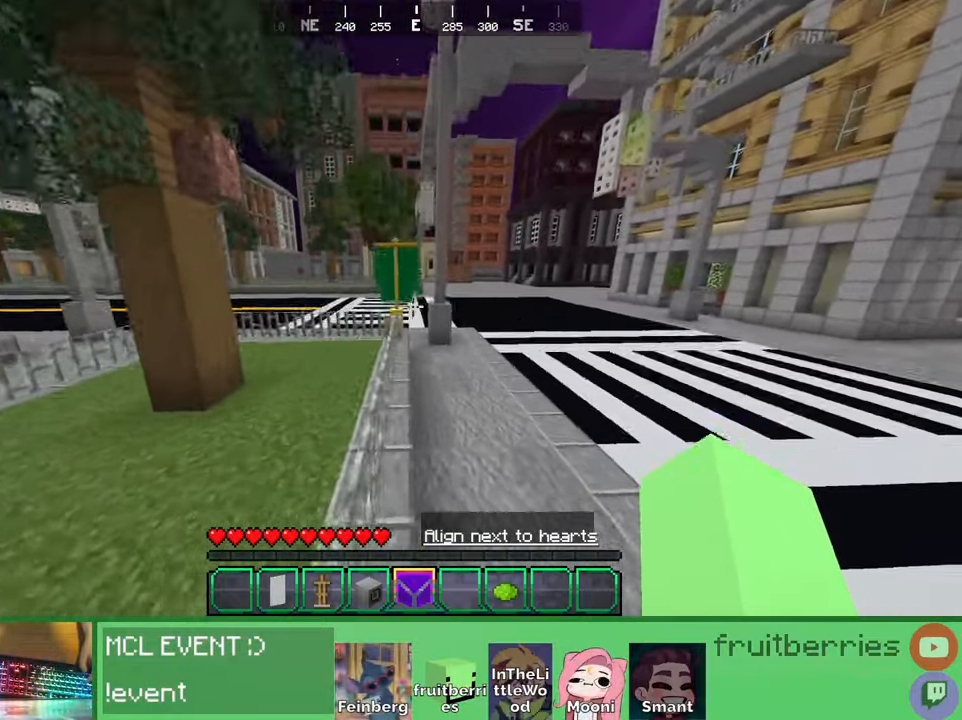
{"keys": ["a", "w"], "mouse": [], "events": [[50, "a", "up"], [133, "space", "down"], [150, "a", "down"], [416, "space", "up"]]}
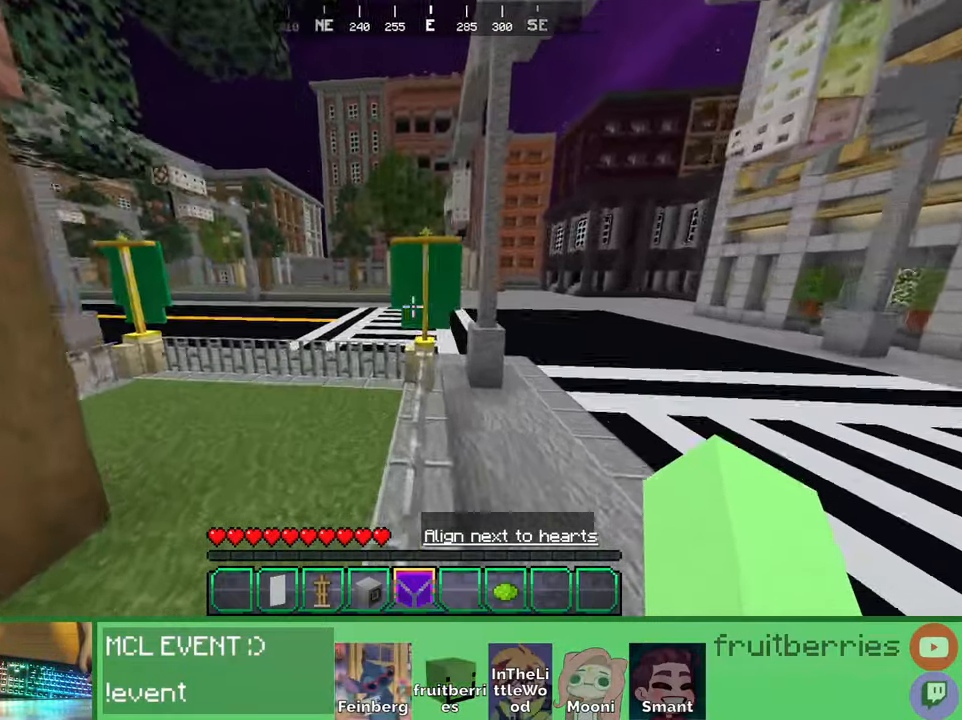
{"keys": ["w"], "mouse": [], "events": [[33, "space", "down"], [166, "a", "up"], [366, "space", "up"], [433, "a", "down"], [500, "a", "up"]]}
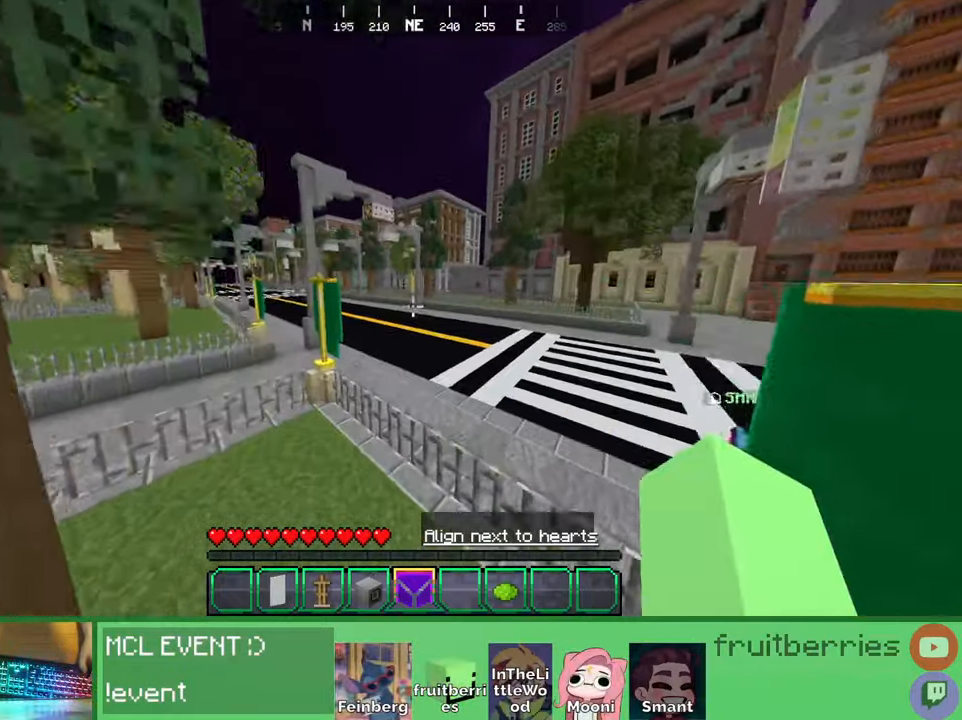
{"keys": ["a", "w"], "mouse": [], "events": [[166, "space", "down"], [483, "a", "down"], [500, "space", "up"]]}
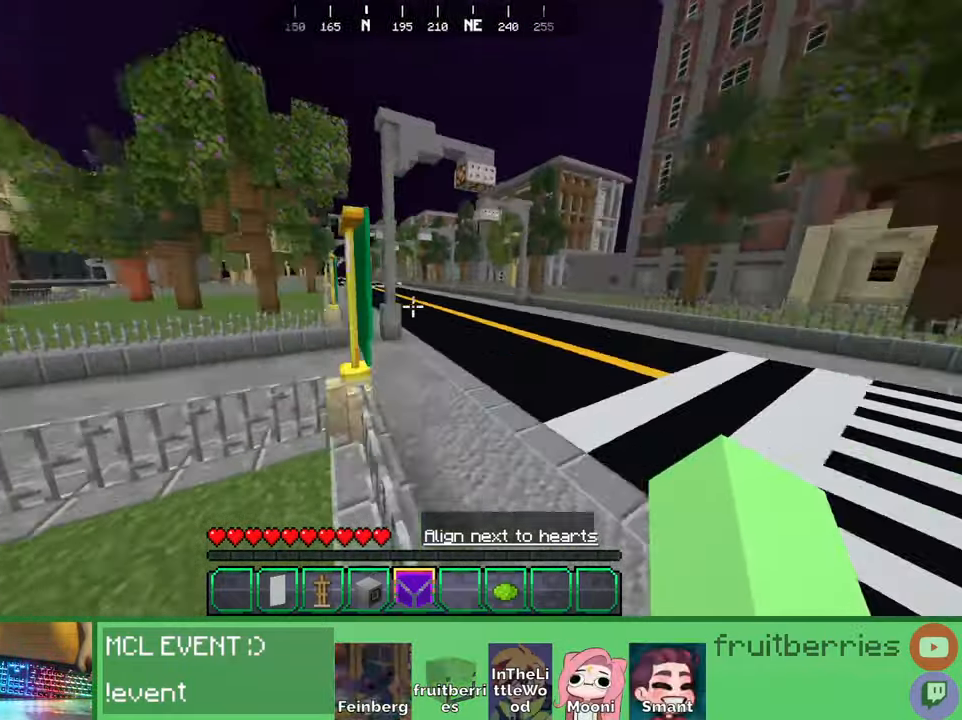
{"keys": ["a", "space", "w"], "mouse": [], "events": [[216, "space", "down"]]}
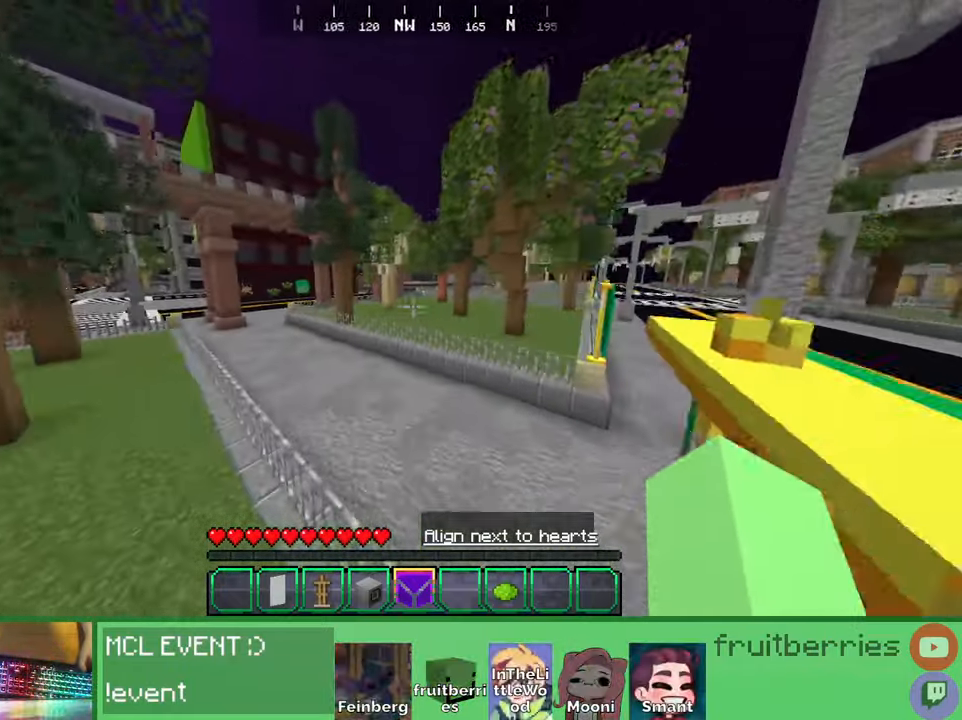
{"keys": ["space", "w"], "mouse": [], "events": [[33, "space", "up"], [200, "space", "down"], [483, "a", "up"]]}
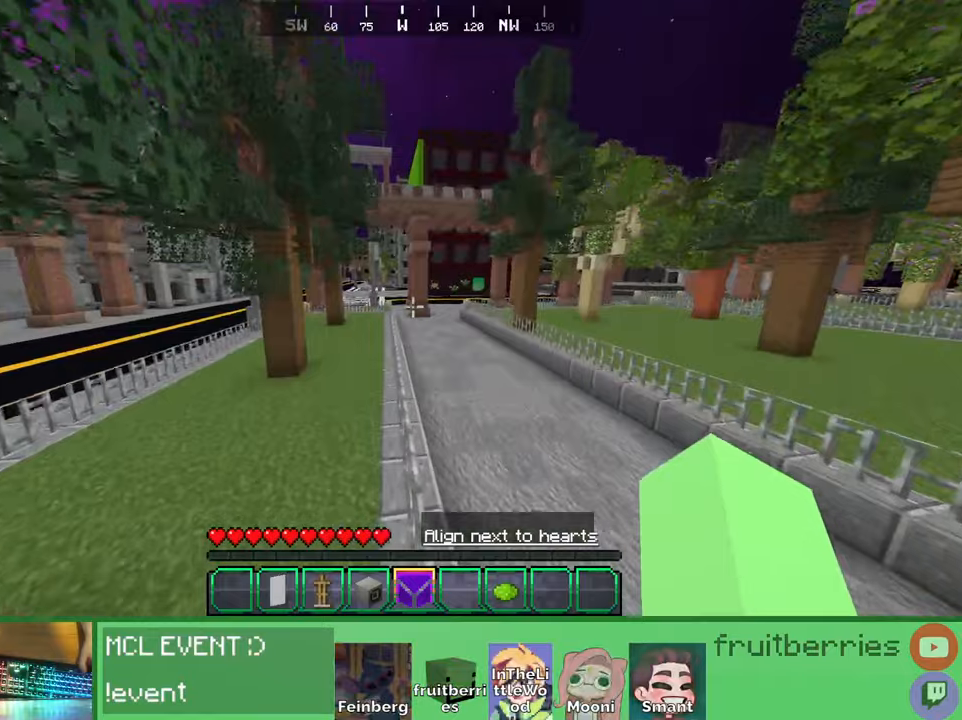
{"keys": ["space", "w"], "mouse": [], "events": [[100, "space", "up"], [316, "space", "down"]]}
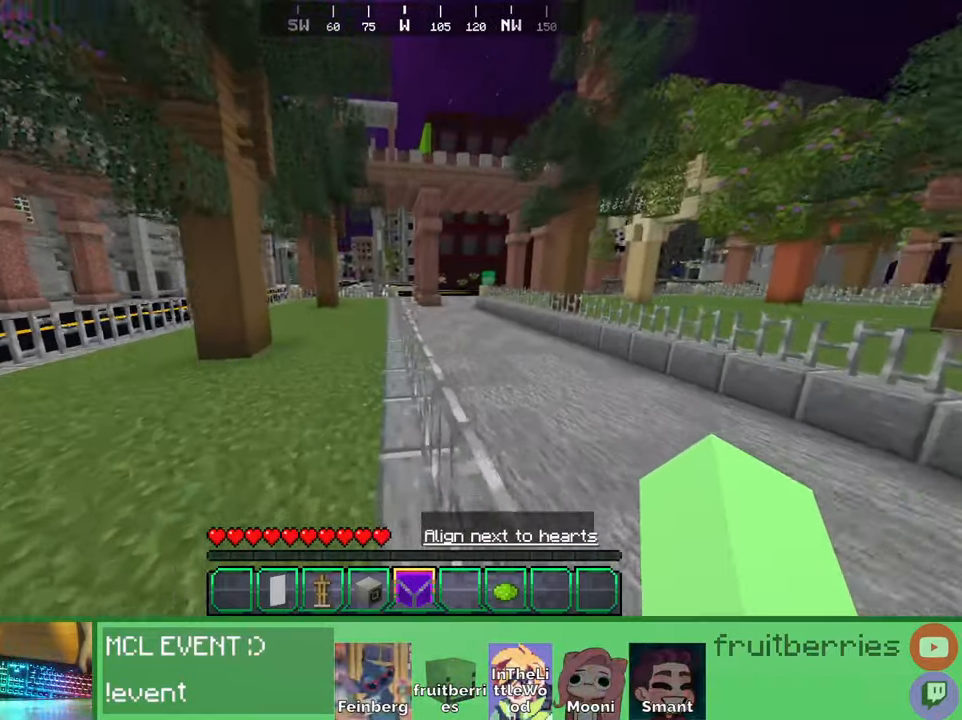
{"keys": ["space", "w"], "mouse": [], "events": [[333, "space", "up"], [400, "space", "down"]]}